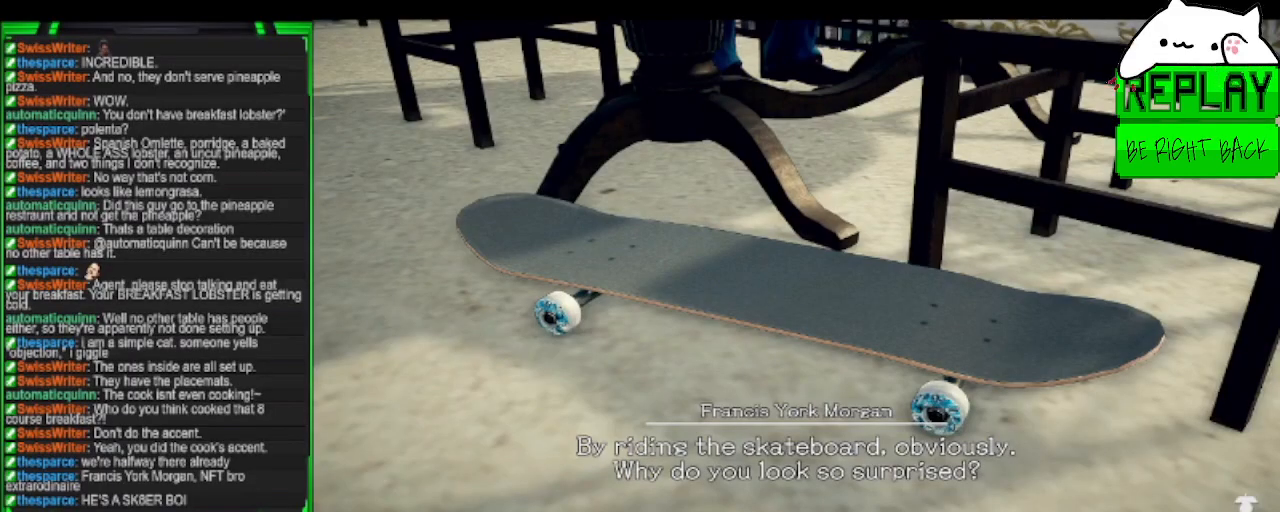
Gameplay with a controller (PlayStation layout); each line is a JSON object with the inputs held at the frame after it. "events" lists button and stick changes between this image and that frame as [ms after this image, input, new state], when the widget could be followed in between. Not read: L3.
{"buttons": [], "left_stick": "center", "right_stick": "center", "events": []}
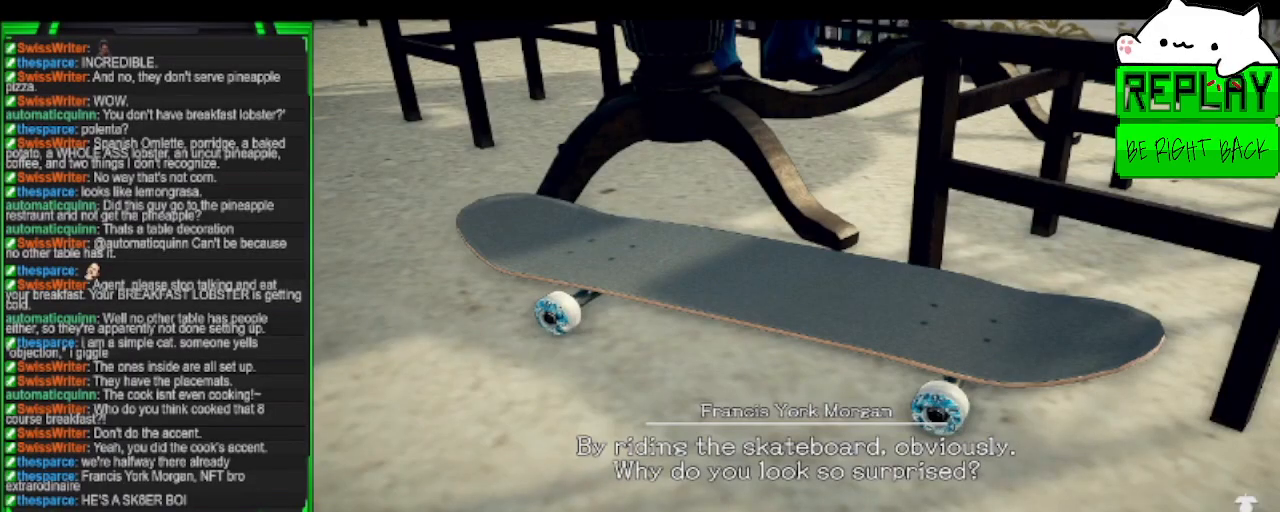
{"buttons": [], "left_stick": "center", "right_stick": "center", "events": []}
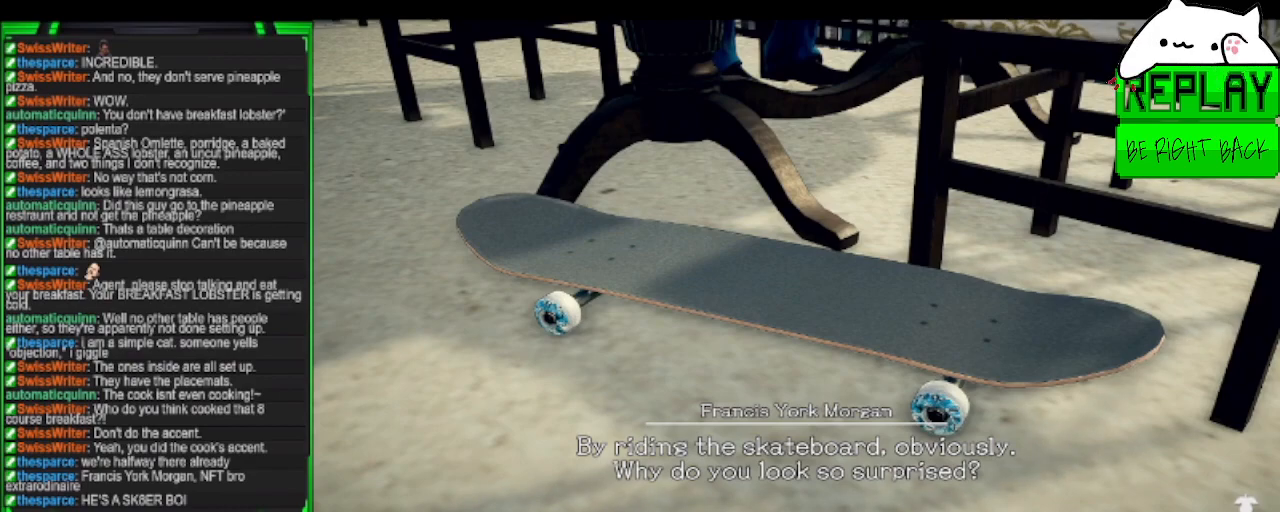
{"buttons": [], "left_stick": "center", "right_stick": "center", "events": []}
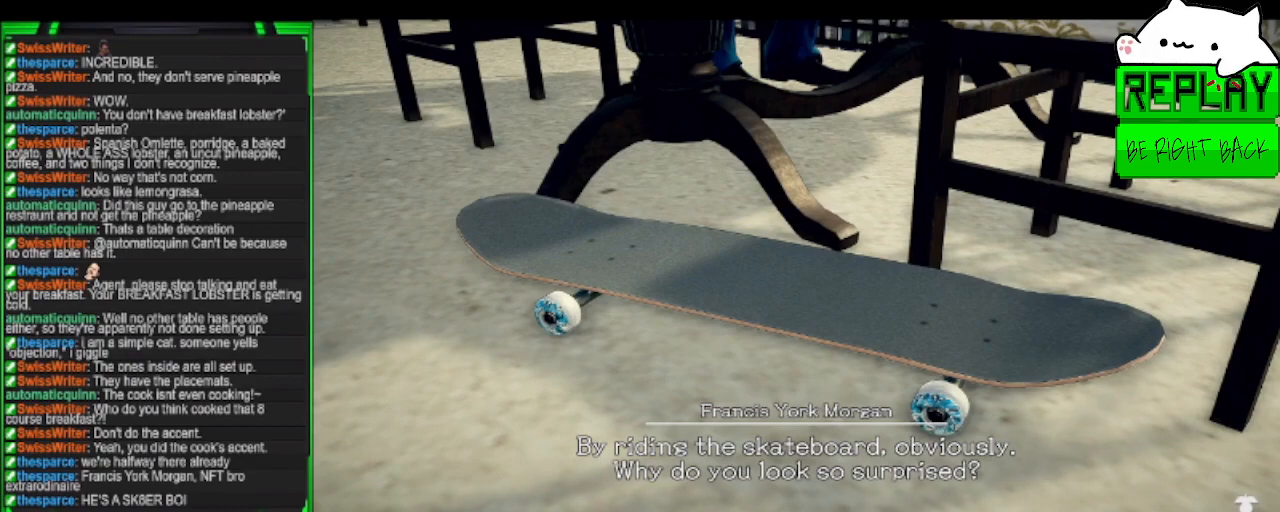
{"buttons": [], "left_stick": "center", "right_stick": "center", "events": []}
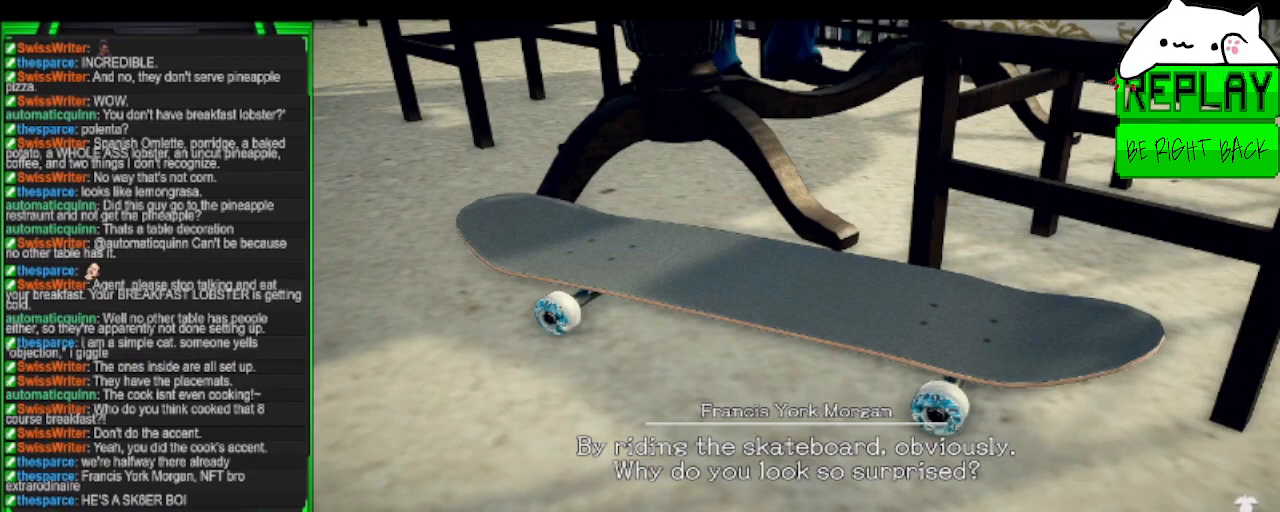
{"buttons": ["CIRCLE"], "left_stick": "center", "right_stick": "center", "events": [[500, "CIRCLE", "down"]]}
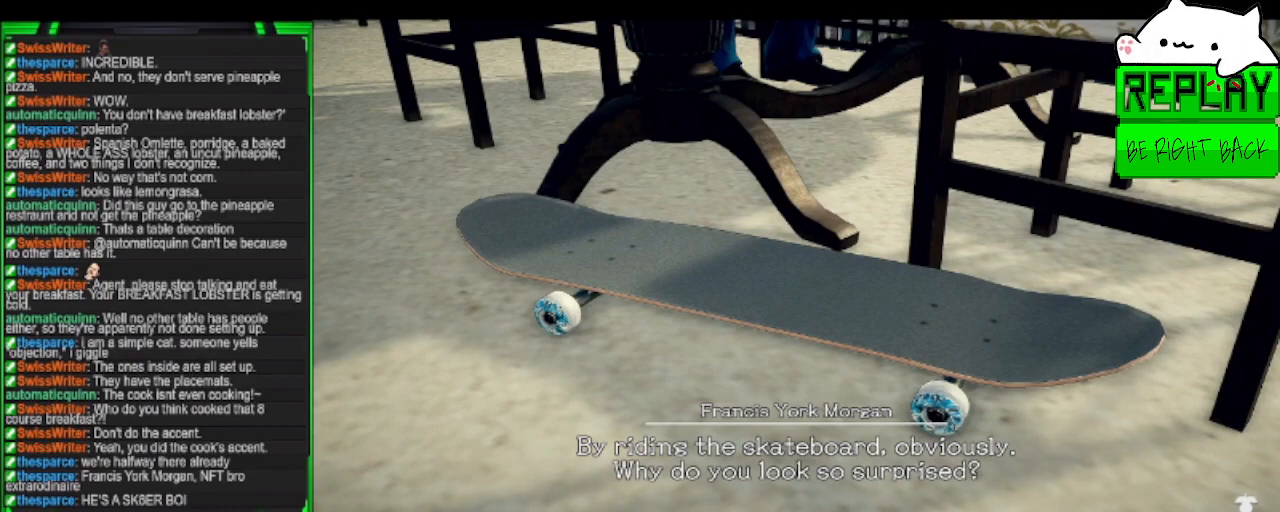
{"buttons": [], "left_stick": "center", "right_stick": "center", "events": [[117, "CIRCLE", "up"]]}
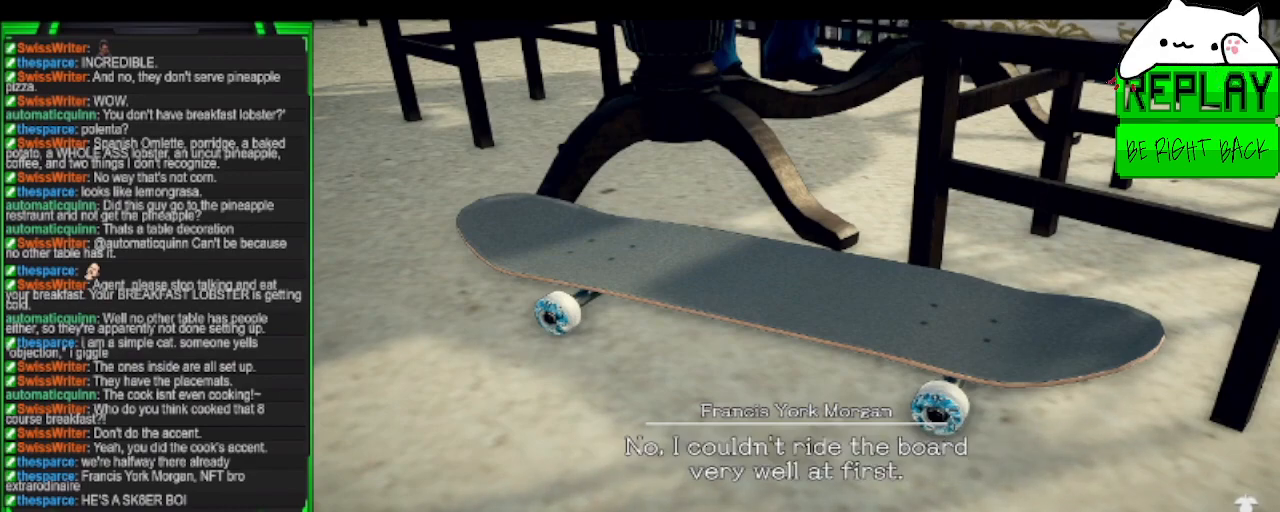
{"buttons": [], "left_stick": "center", "right_stick": "center", "events": []}
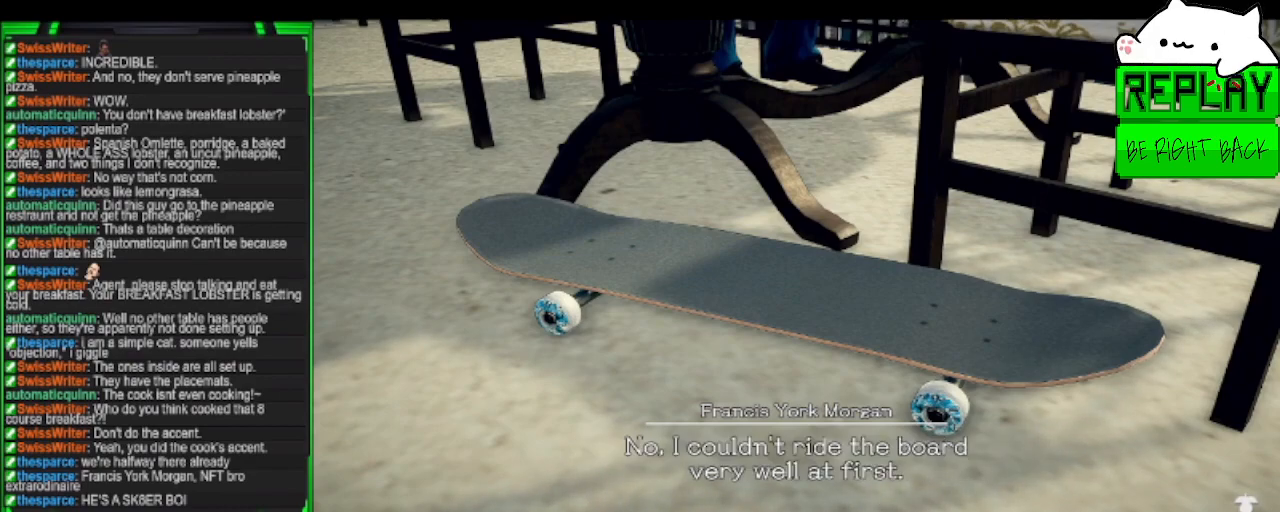
{"buttons": [], "left_stick": "center", "right_stick": "center", "events": []}
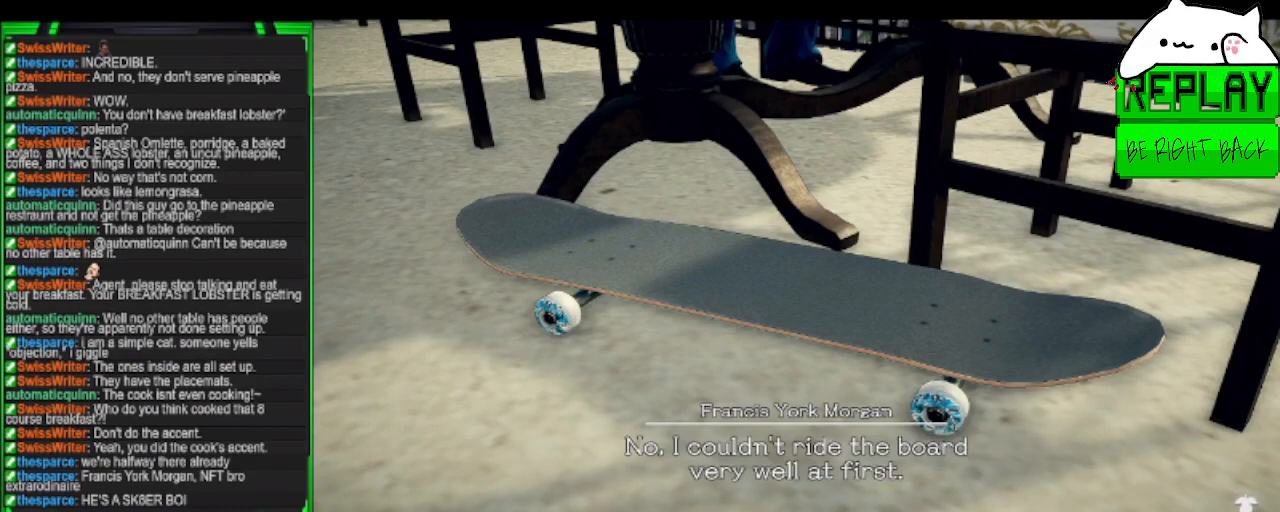
{"buttons": [], "left_stick": "center", "right_stick": "center", "events": []}
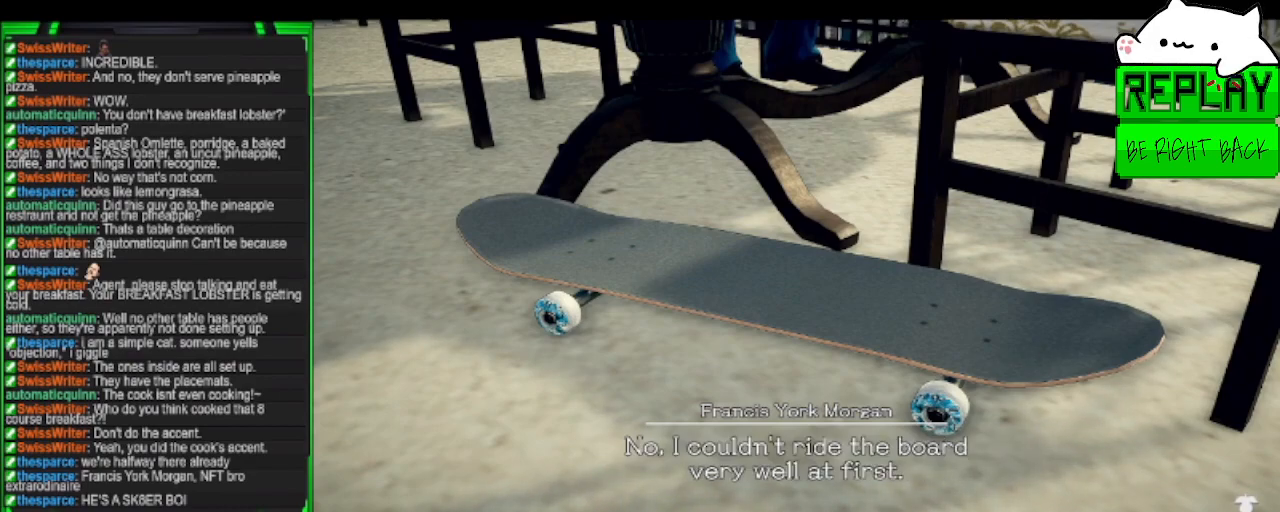
{"buttons": [], "left_stick": "center", "right_stick": "center", "events": []}
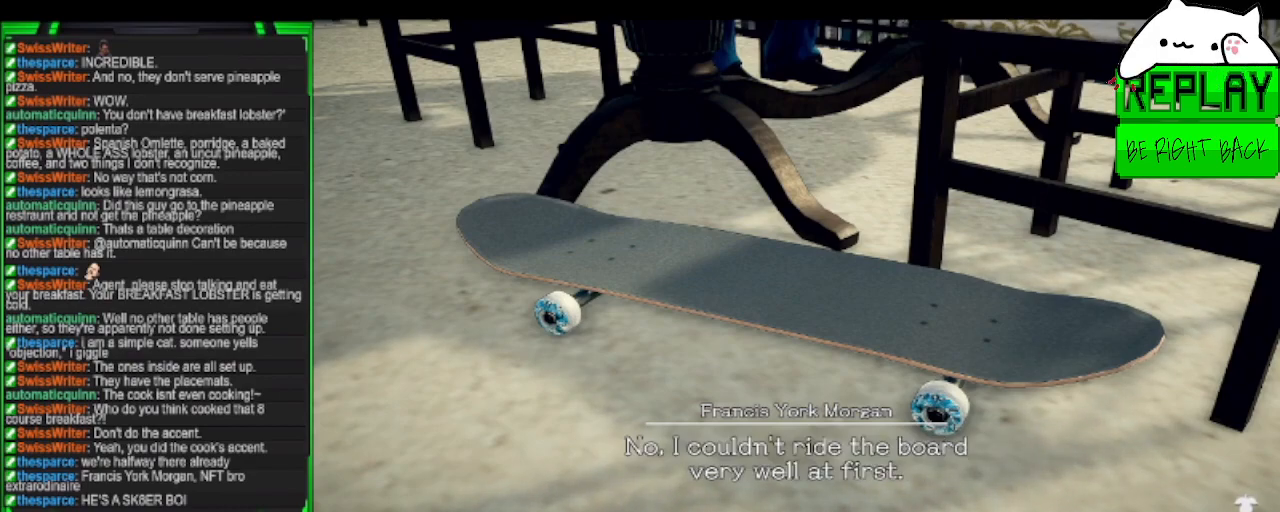
{"buttons": [], "left_stick": "center", "right_stick": "center", "events": []}
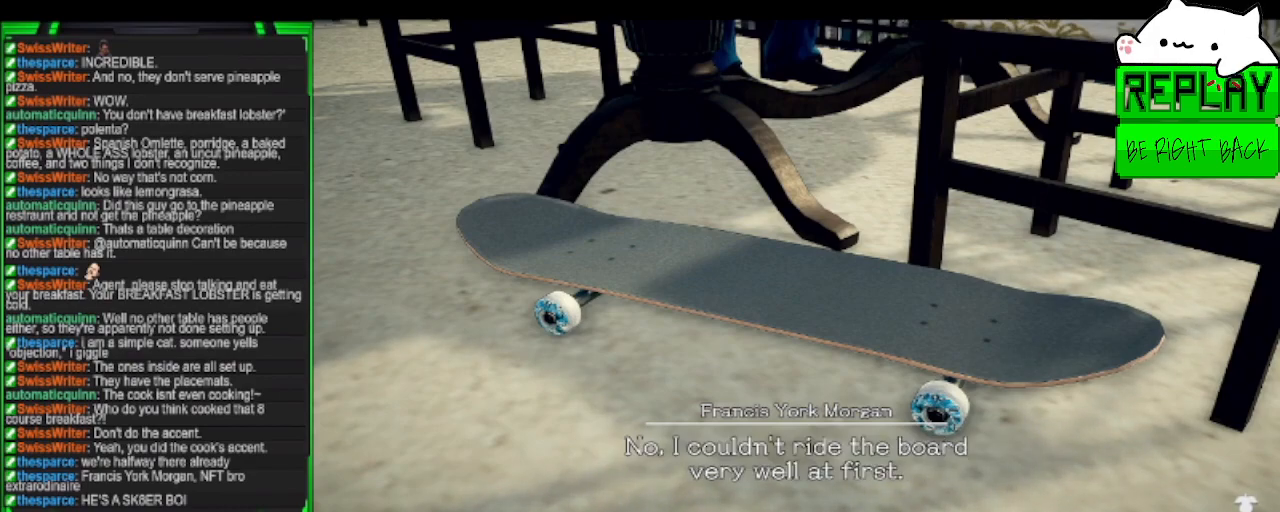
{"buttons": [], "left_stick": "center", "right_stick": "center", "events": [[167, "CIRCLE", "down"], [267, "CIRCLE", "up"]]}